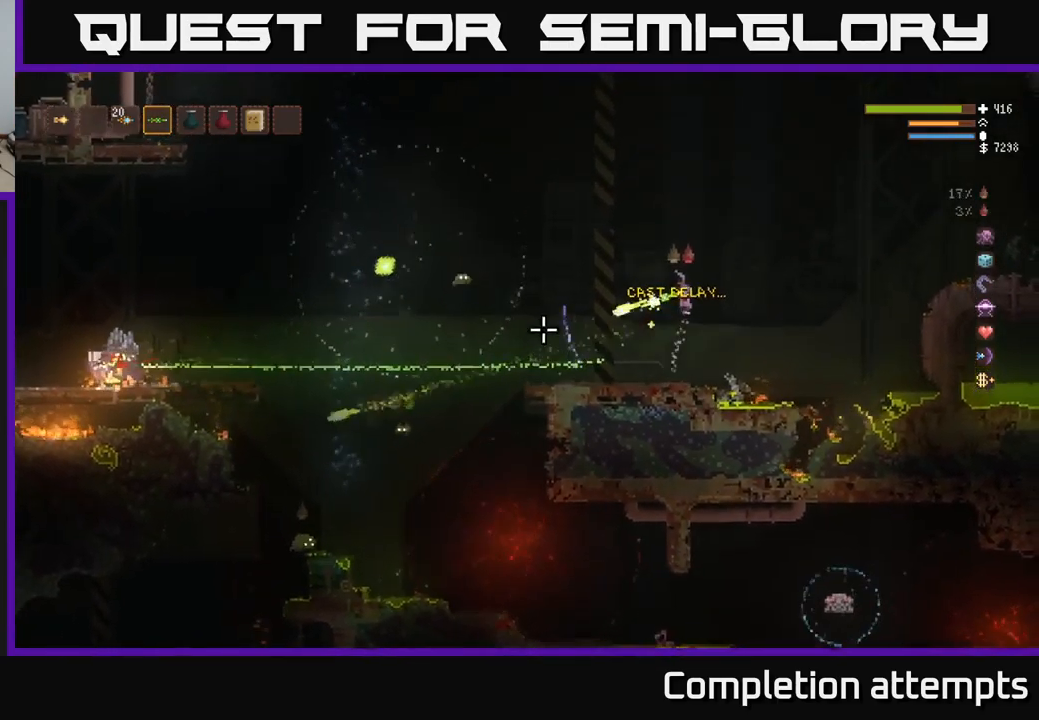
Gameplay with a controller (Xbox layout); each line is a JSON object with the inputs held at the frame after it. "events" lists button and stick changes between this image and that frame as [ms after this image, input, new state], when the widget could be followed in between.
{"buttons": [], "left_stick": "center", "right_stick": "left", "events": [[67, "left_stick", "center"], [84, "L2", "up"], [117, "R2", "up"], [234, "R2", "down"], [234, "left_stick", "left"], [334, "R2", "up"], [434, "left_stick", "center"]]}
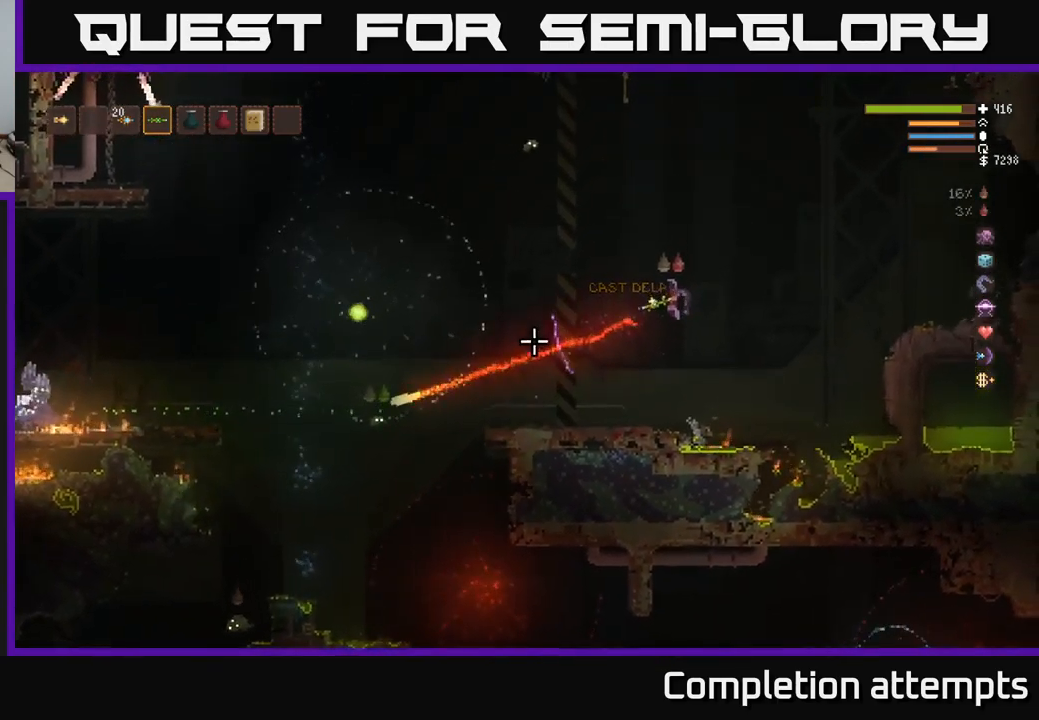
{"buttons": [], "left_stick": "left", "right_stick": "up", "events": [[50, "left_stick", "left"], [150, "right_stick", "up-left"], [300, "R2", "down"], [334, "left_stick", "center"], [384, "right_stick", "up"], [434, "R2", "up"], [450, "left_stick", "left"]]}
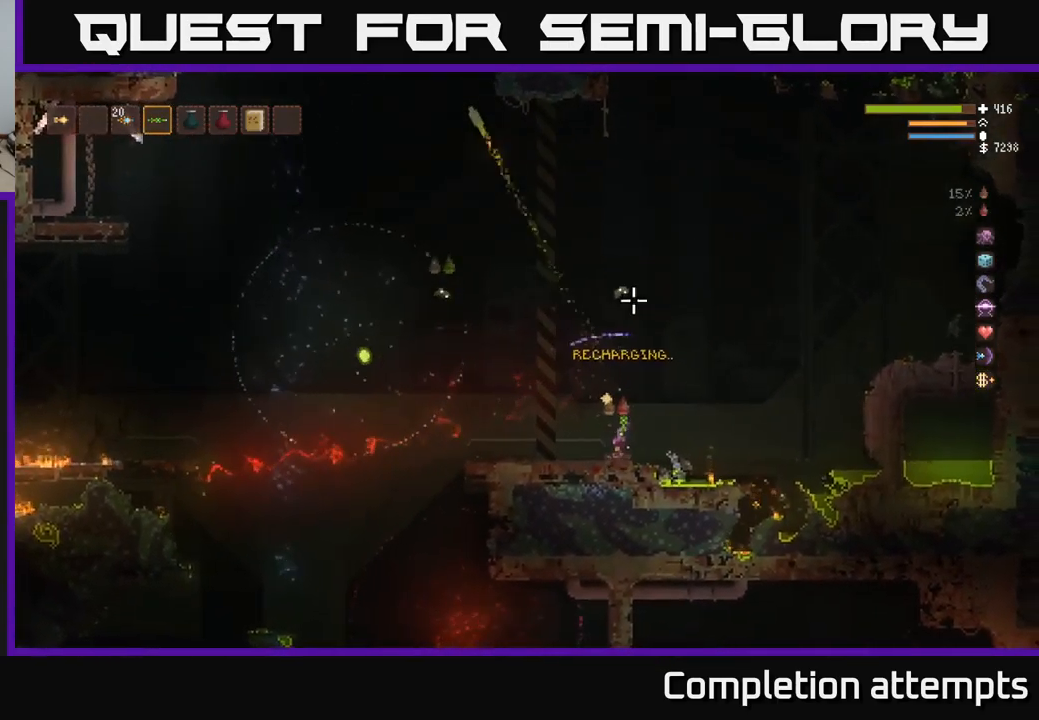
{"buttons": ["L2"], "left_stick": "right", "right_stick": "down-right", "events": [[117, "R2", "down"], [117, "right_stick", "up-right"], [134, "left_stick", "center"], [150, "L2", "down"], [200, "left_stick", "right"], [234, "R2", "up"], [317, "right_stick", "down-right"]]}
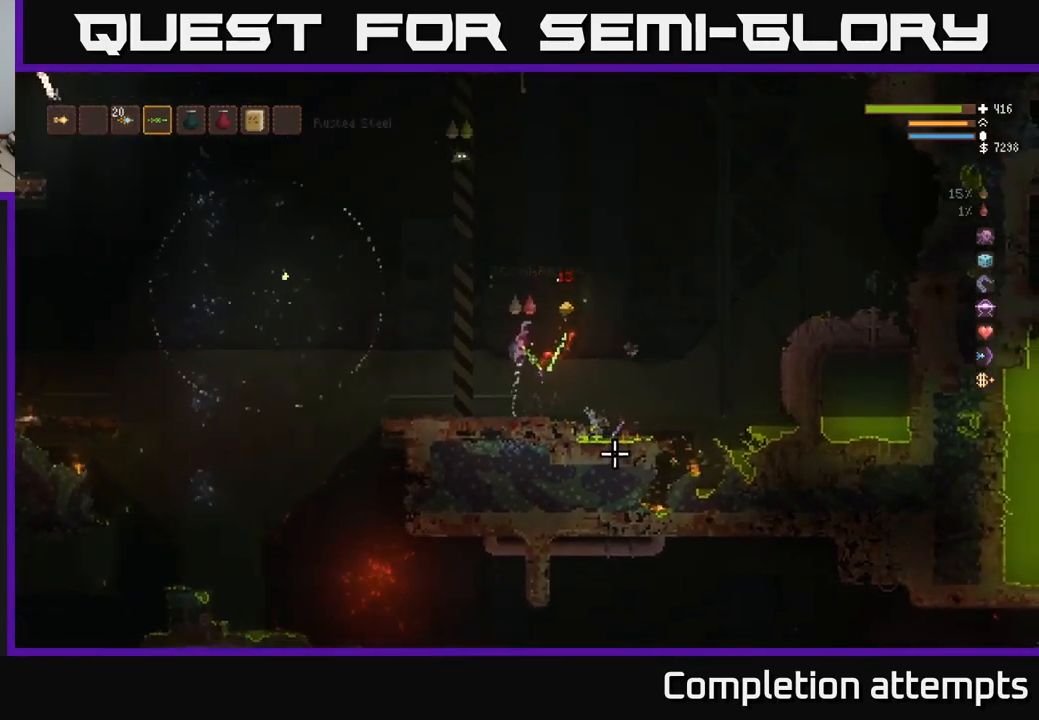
{"buttons": ["L2"], "left_stick": "right", "right_stick": "left", "events": [[117, "right_stick", "up"], [167, "L2", "up"], [267, "R2", "down"], [367, "L2", "down"], [384, "R2", "up"], [450, "right_stick", "left"]]}
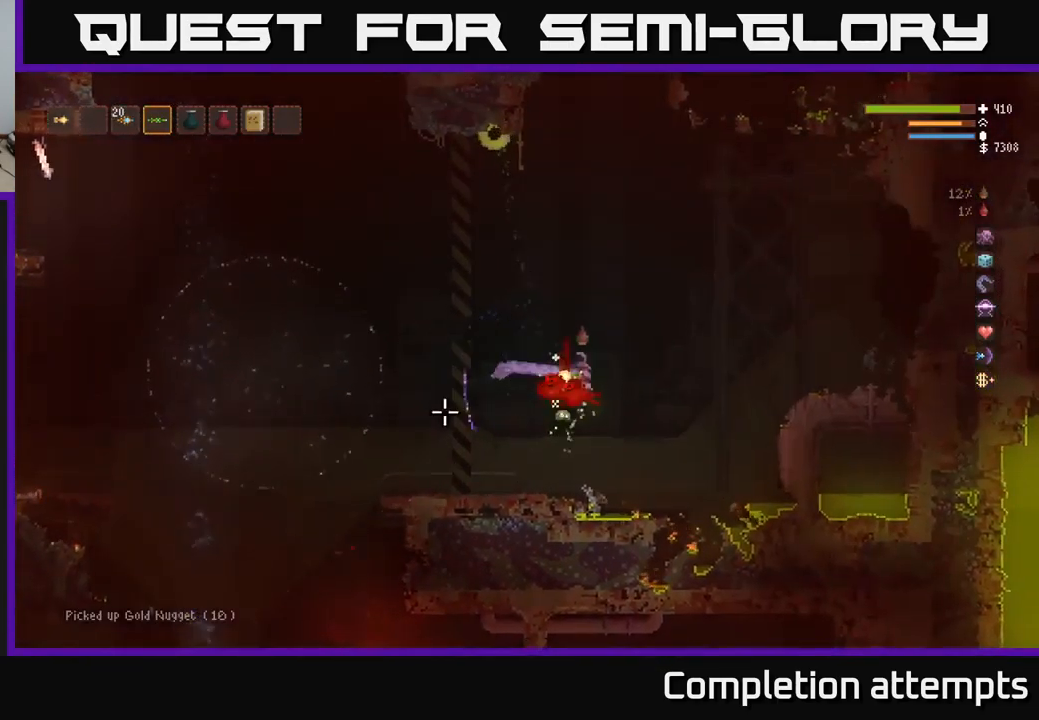
{"buttons": [], "left_stick": "center", "right_stick": "down", "events": [[67, "right_stick", "down"], [100, "R2", "down"], [150, "left_stick", "left"], [217, "L2", "up"], [217, "R2", "up"], [500, "left_stick", "center"]]}
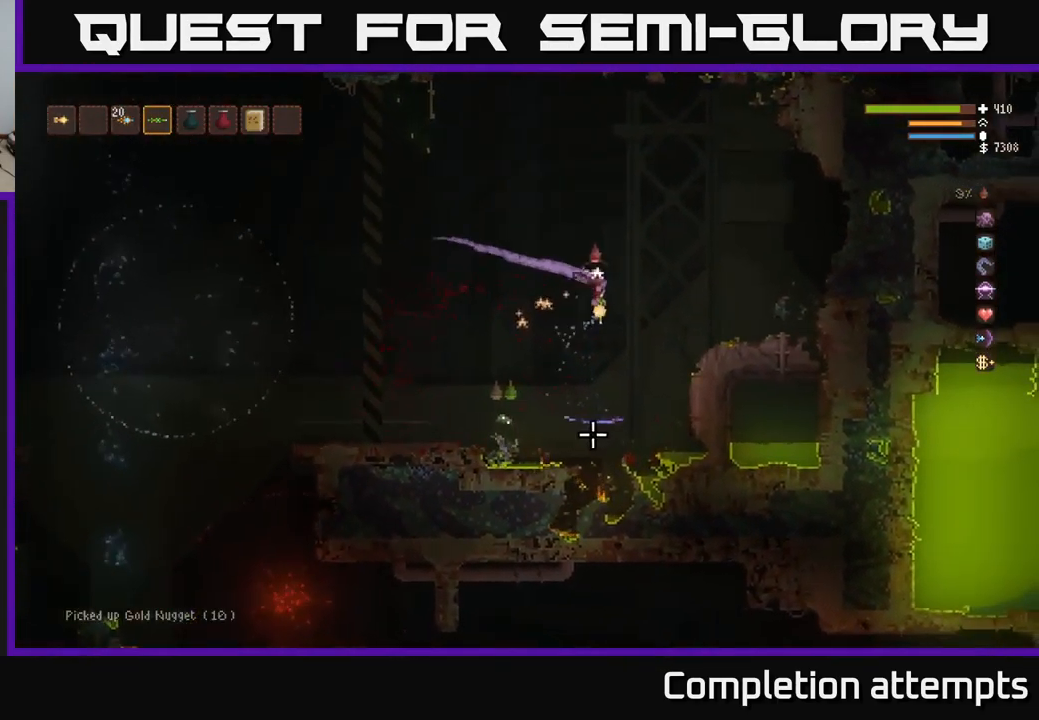
{"buttons": [], "left_stick": "right", "right_stick": "left", "events": [[50, "left_stick", "right"], [50, "right_stick", "down-left"], [117, "R2", "down"], [134, "L2", "down"], [250, "R2", "up"], [400, "L2", "up"], [416, "right_stick", "left"]]}
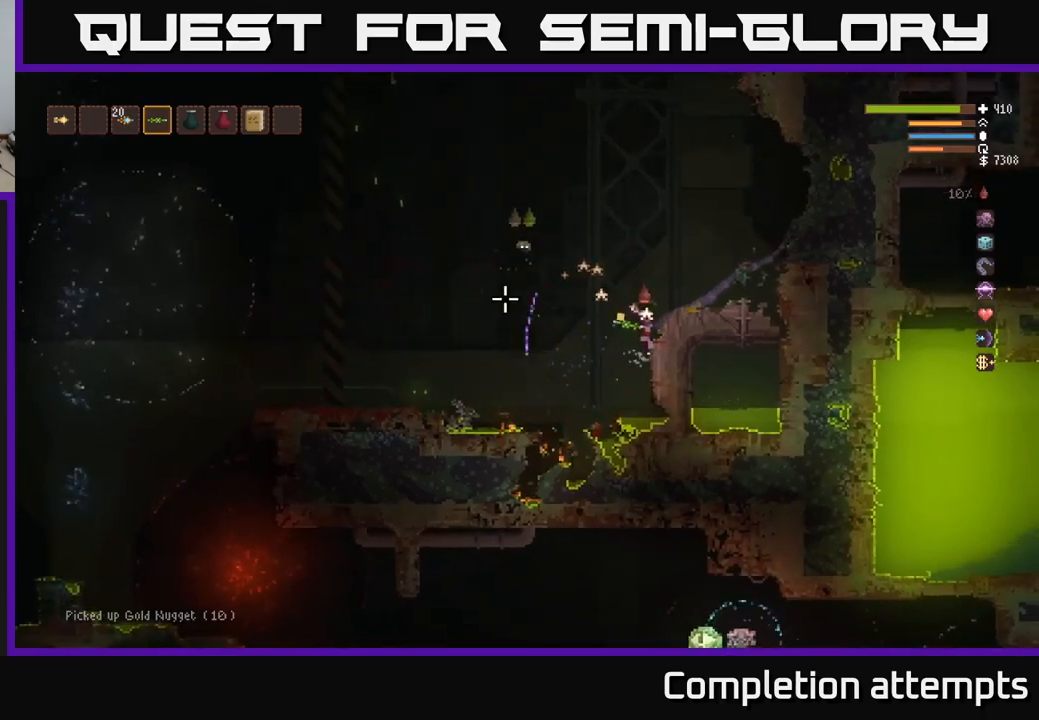
{"buttons": ["L2"], "left_stick": "right", "right_stick": "left", "events": [[16, "left_stick", "center"], [83, "R2", "down"], [100, "right_stick", "up-left"], [216, "R2", "up"], [333, "R2", "down"], [366, "L2", "down"], [400, "right_stick", "left"], [416, "left_stick", "right"], [450, "R2", "up"]]}
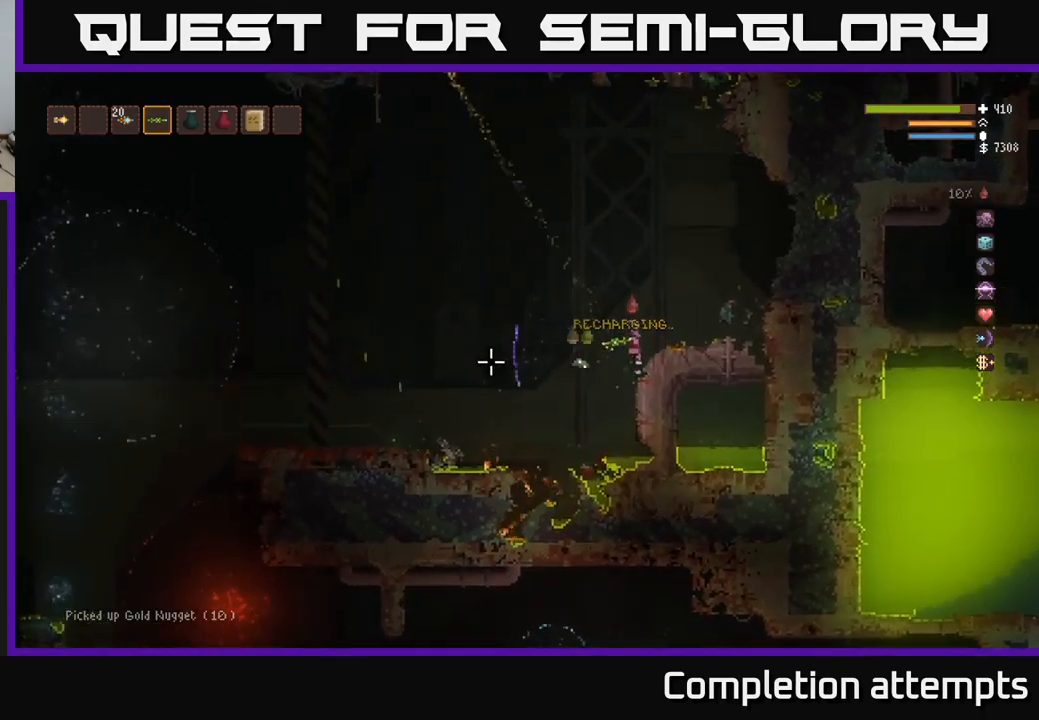
{"buttons": [], "left_stick": "center", "right_stick": "down", "events": [[100, "left_stick", "up-left"], [116, "R2", "down"], [166, "right_stick", "down"], [233, "R2", "up"], [283, "left_stick", "up-right"], [316, "L2", "up"], [383, "left_stick", "center"]]}
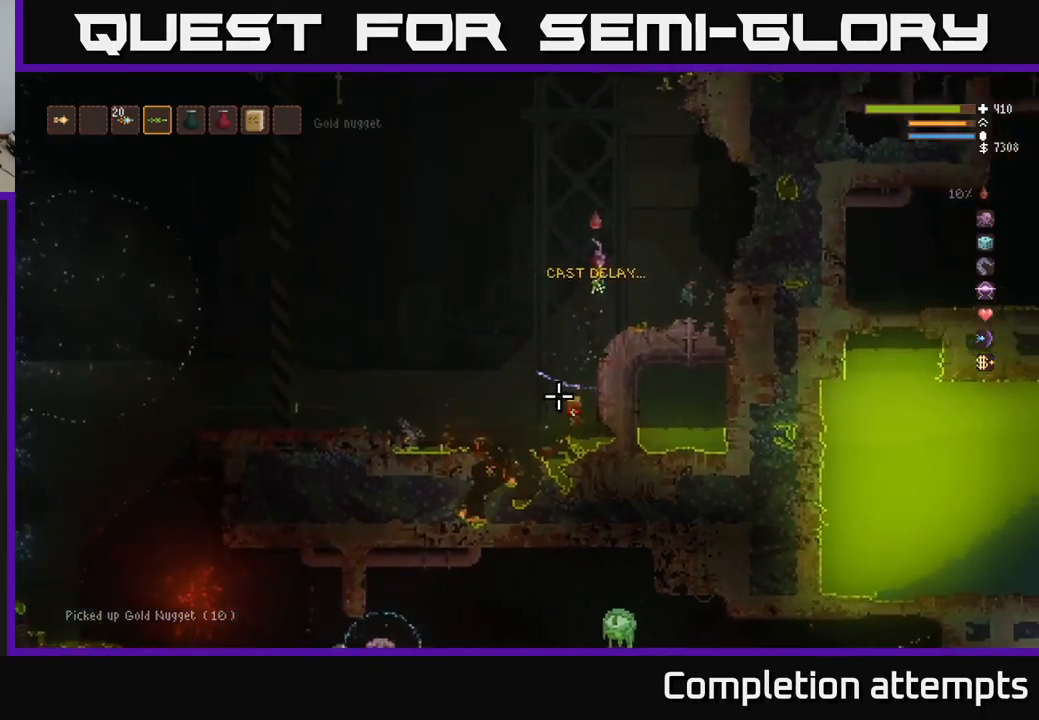
{"buttons": [], "left_stick": "left", "right_stick": "down-left", "events": [[200, "left_stick", "right"], [266, "right_stick", "down-left"], [333, "left_stick", "left"]]}
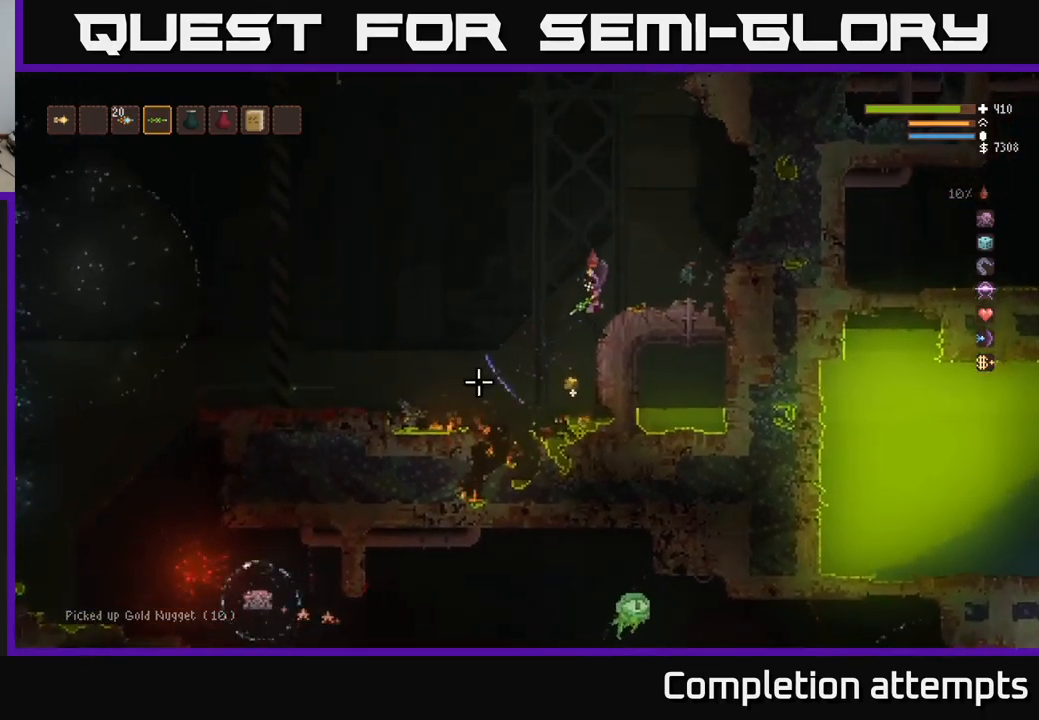
{"buttons": ["L2"], "left_stick": "left", "right_stick": "left", "events": [[116, "right_stick", "left"], [266, "L2", "down"]]}
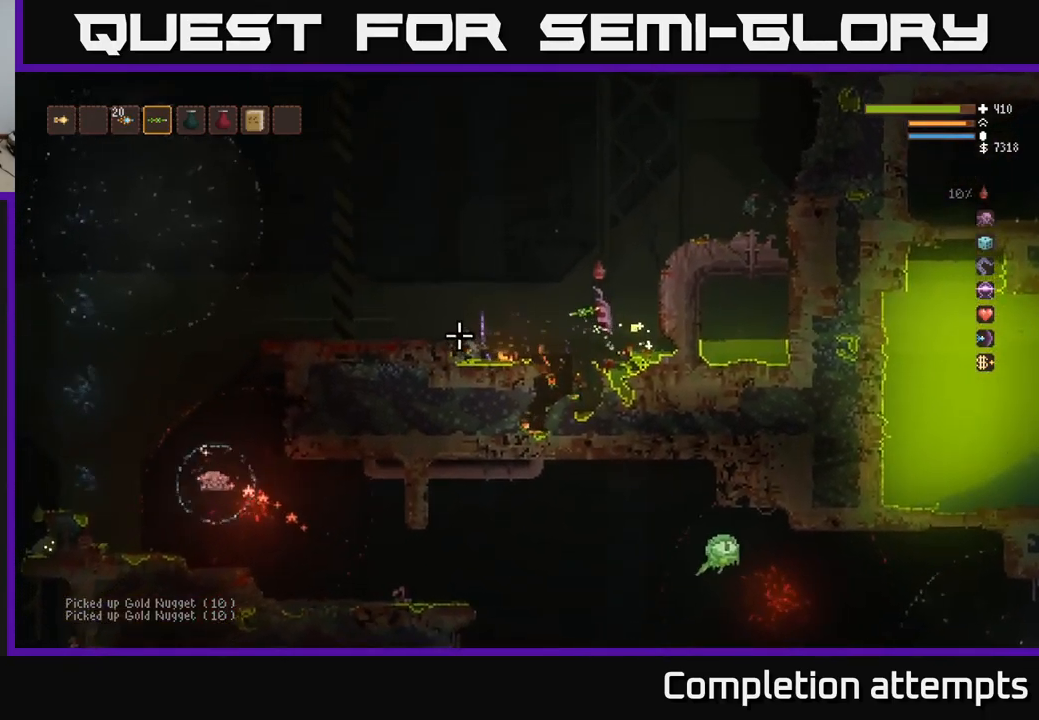
{"buttons": ["L2"], "left_stick": "left", "right_stick": "left", "events": [[233, "L2", "up"], [466, "L2", "down"]]}
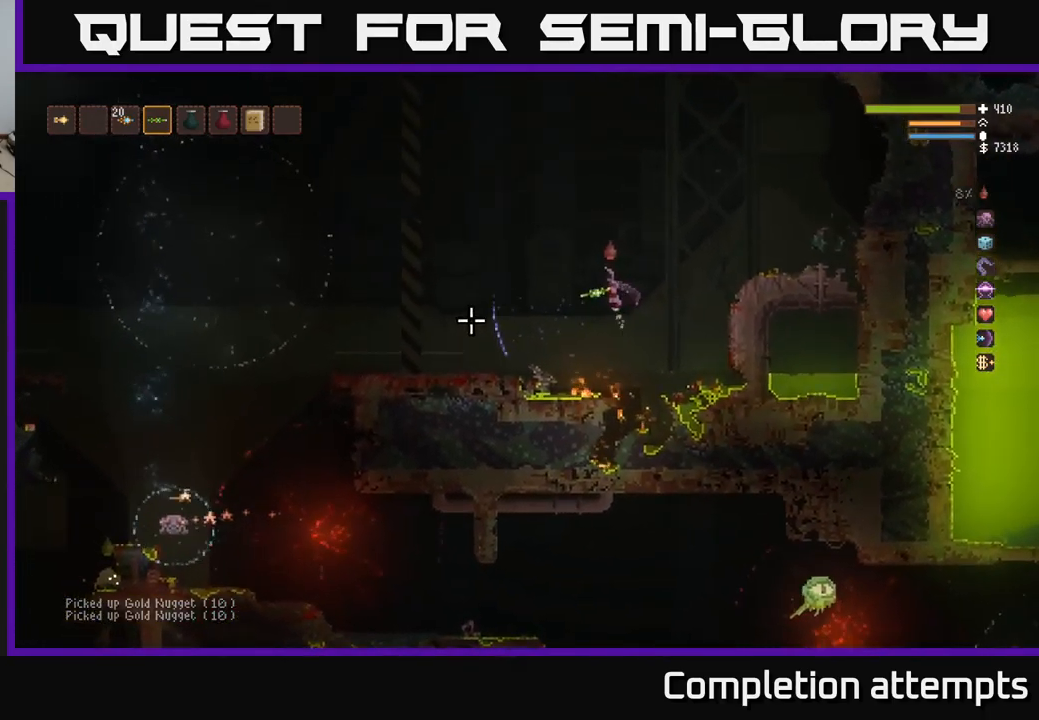
{"buttons": ["L2"], "left_stick": "left", "right_stick": "left", "events": [[100, "L2", "up"], [466, "L2", "down"]]}
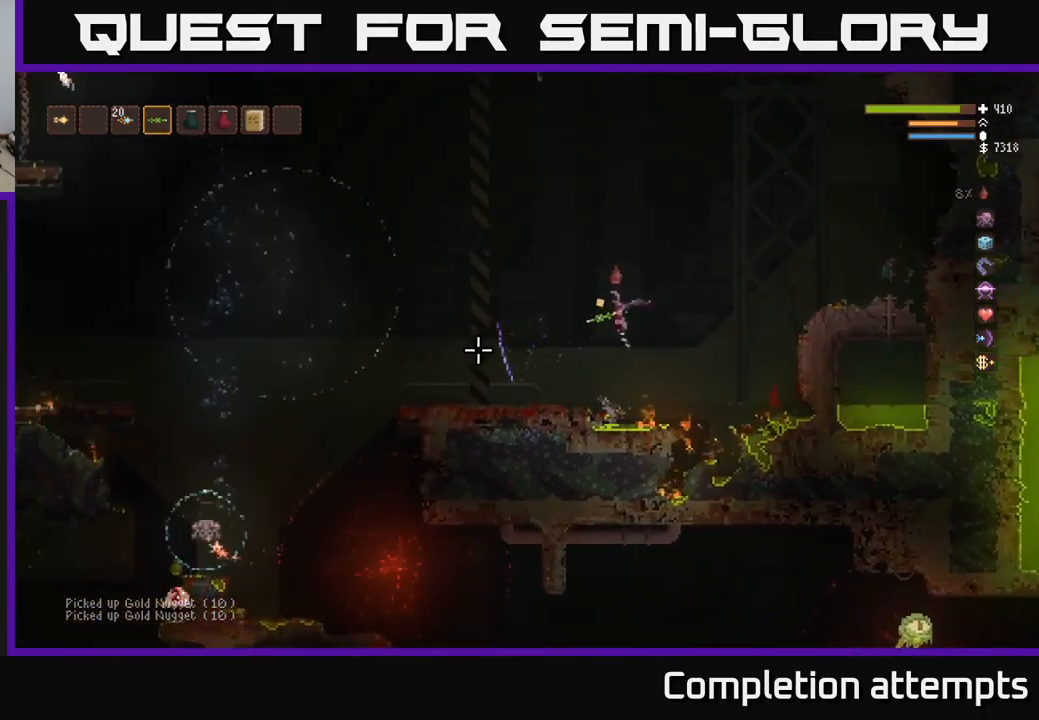
{"buttons": ["L2"], "left_stick": "left", "right_stick": "down-left", "events": [[66, "L2", "up"], [200, "R2", "down"], [283, "R2", "up"], [283, "right_stick", "down-left"], [366, "L2", "down"], [400, "R2", "down"], [500, "R2", "up"]]}
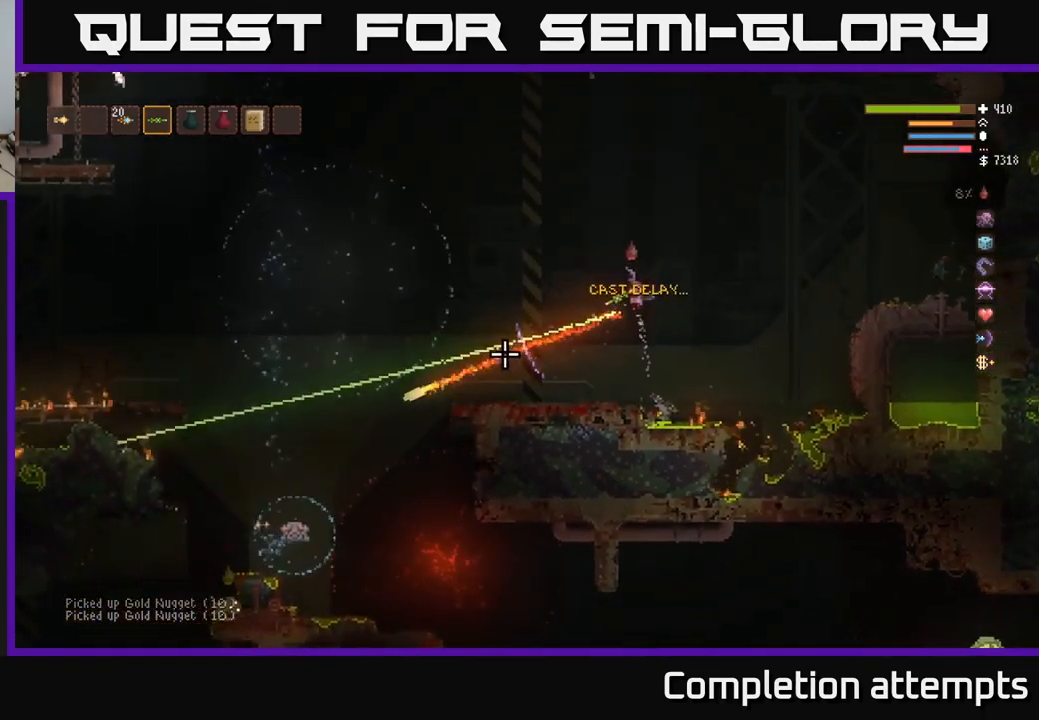
{"buttons": ["R2"], "left_stick": "left", "right_stick": "down-left", "events": [[33, "L2", "up"], [116, "R2", "down"], [216, "R2", "up"], [316, "R2", "down"], [416, "R2", "up"], [483, "R2", "down"]]}
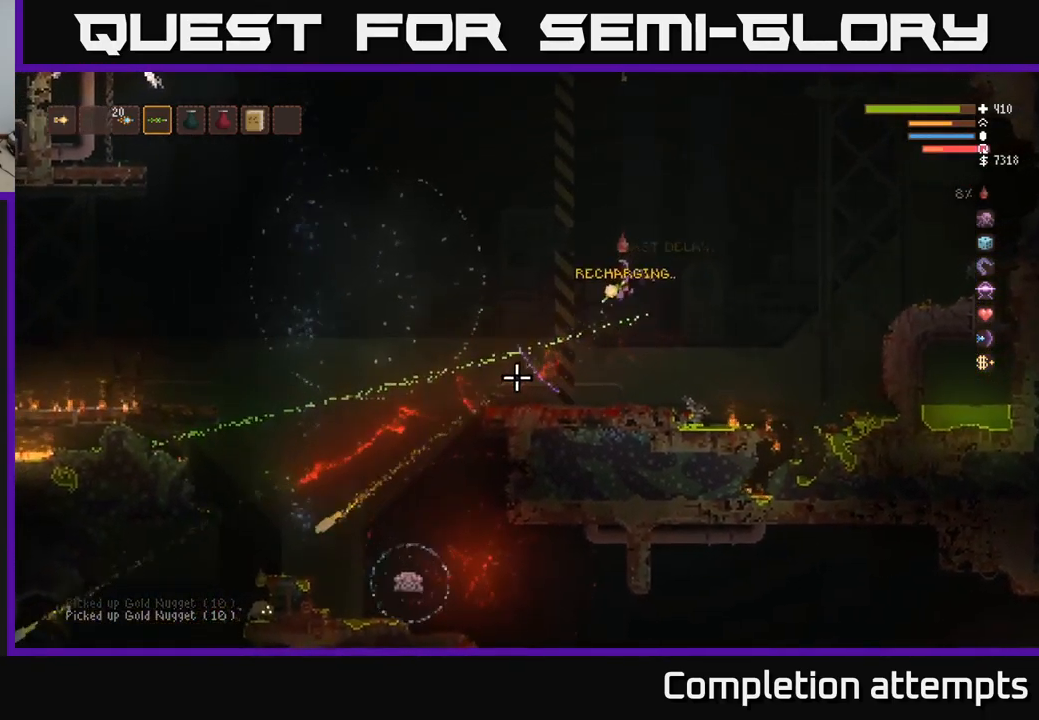
{"buttons": [], "left_stick": "center", "right_stick": "center", "events": [[66, "R2", "up"], [183, "left_stick", "center"], [300, "right_stick", "center"]]}
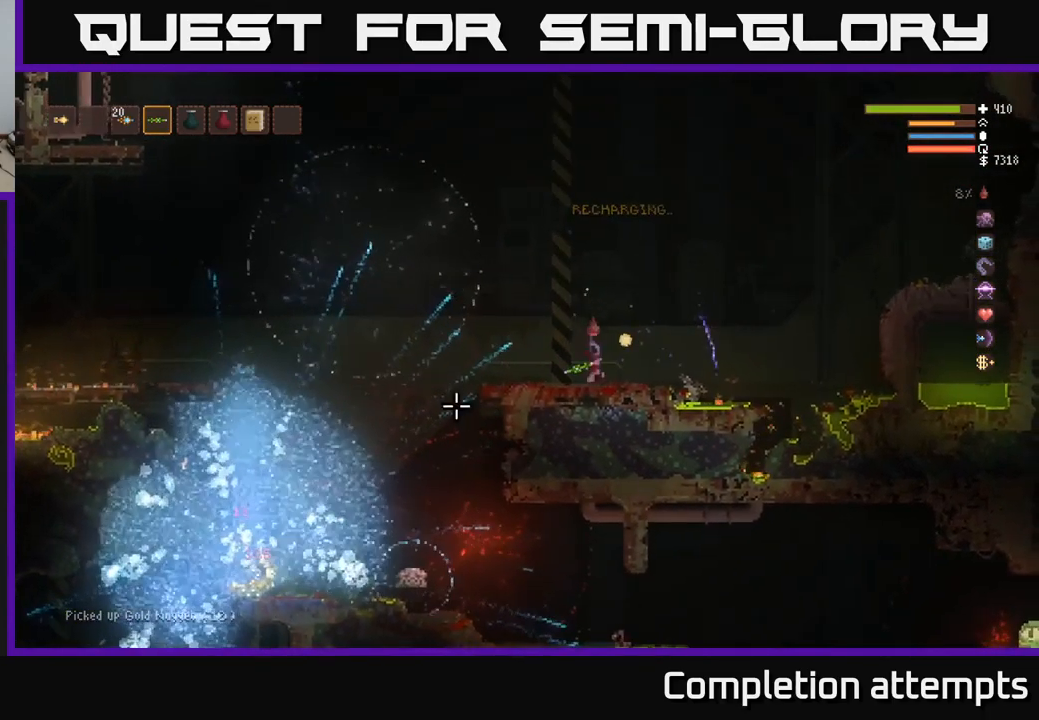
{"buttons": [], "left_stick": "center", "right_stick": "left", "events": [[16, "right_stick", "left"]]}
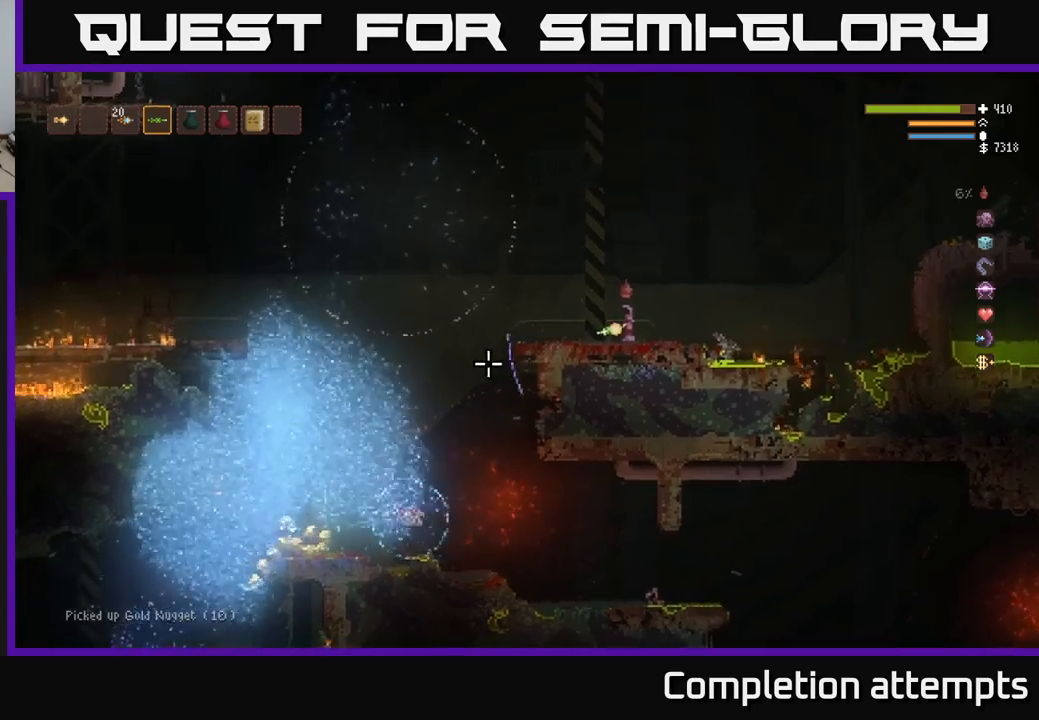
{"buttons": ["L2"], "left_stick": "left", "right_stick": "down-left", "events": [[233, "left_stick", "left"], [350, "right_stick", "down-left"], [400, "L2", "down"]]}
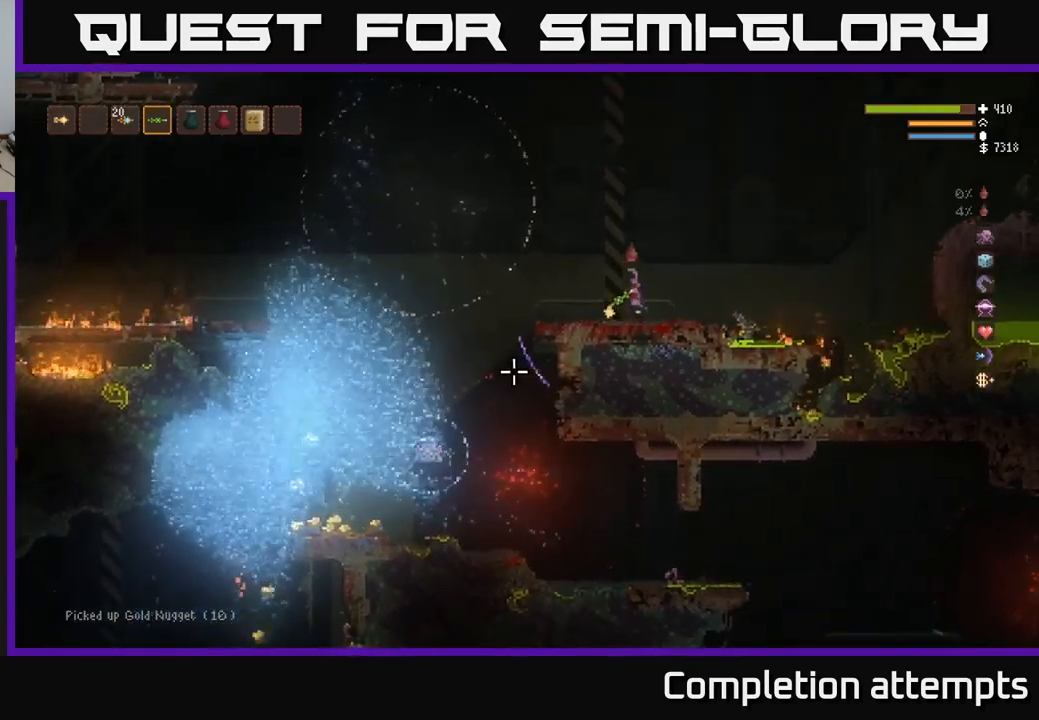
{"buttons": ["R2"], "left_stick": "center", "right_stick": "down-left", "events": [[250, "R2", "down"], [300, "left_stick", "center"], [333, "L2", "up"]]}
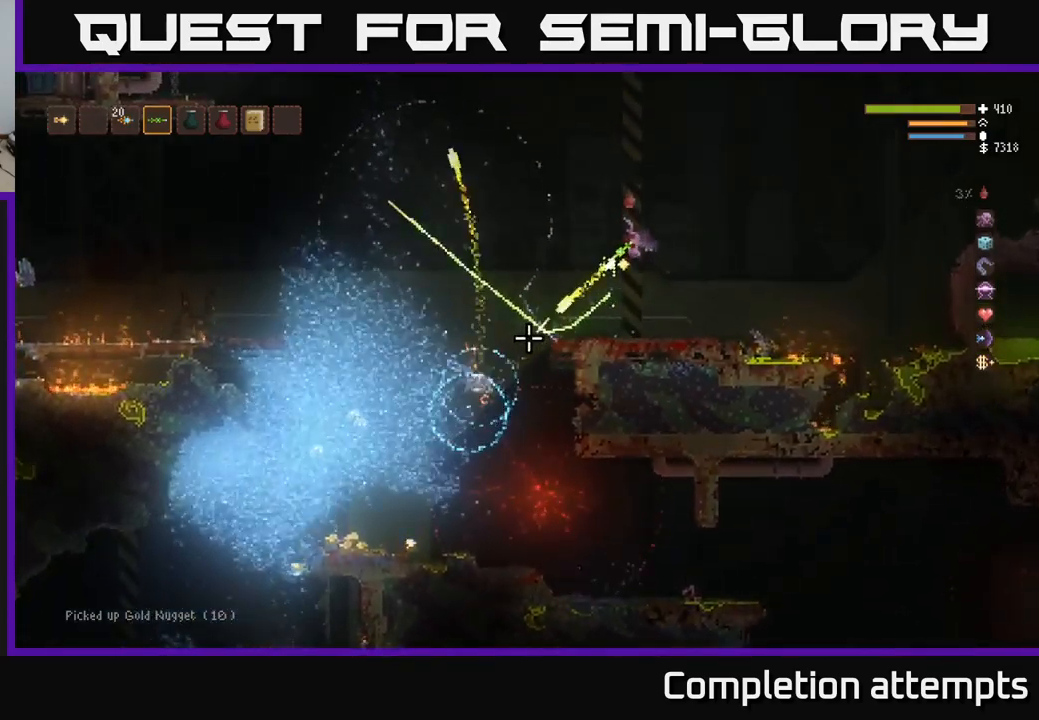
{"buttons": ["L2", "R2"], "left_stick": "center", "right_stick": "down-left", "events": [[117, "L2", "down"]]}
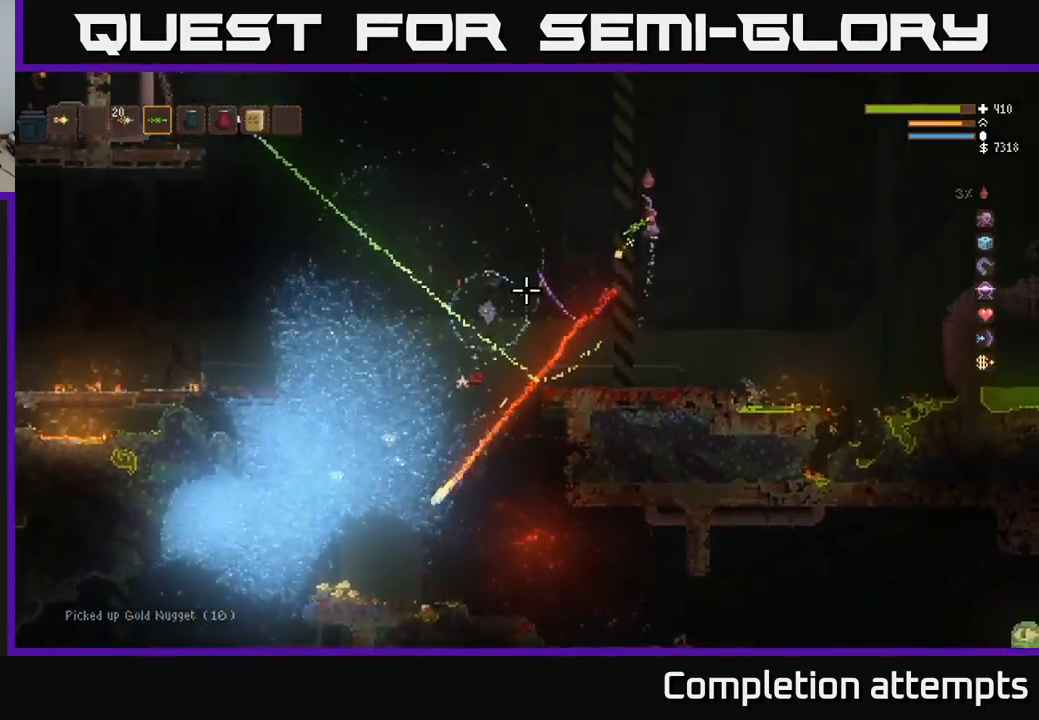
{"buttons": ["R2"], "left_stick": "left", "right_stick": "left", "events": [[17, "left_stick", "right"], [167, "L2", "up"], [200, "left_stick", "center"], [300, "right_stick", "left"], [467, "left_stick", "left"]]}
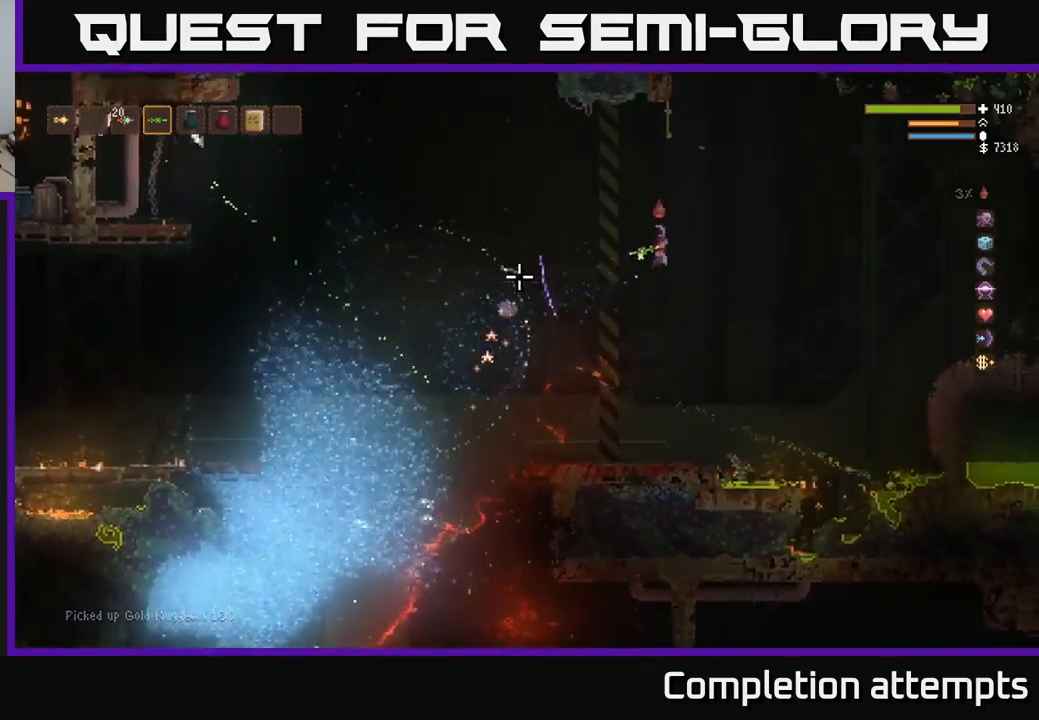
{"buttons": ["R2"], "left_stick": "down-left", "right_stick": "left", "events": [[167, "left_stick", "center"], [500, "left_stick", "down-left"]]}
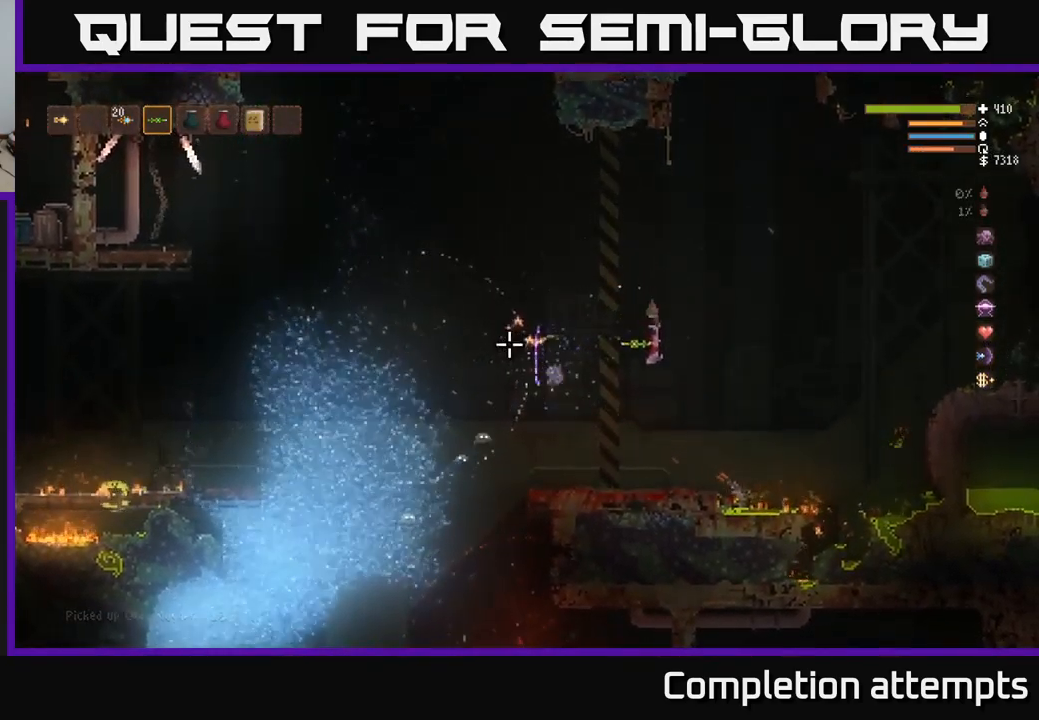
{"buttons": ["L2"], "left_stick": "right", "right_stick": "left", "events": [[117, "left_stick", "center"], [183, "left_stick", "right"], [217, "L2", "down"], [283, "L2", "up"], [383, "L2", "down"], [383, "R2", "up"]]}
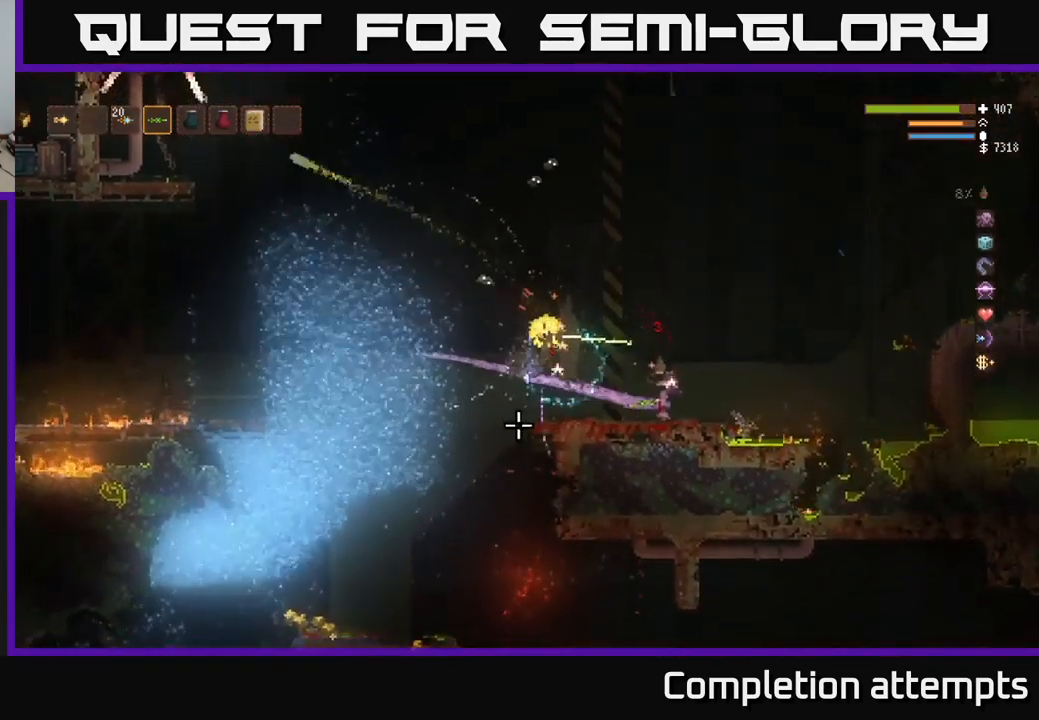
{"buttons": ["L2"], "left_stick": "right", "right_stick": "up-left", "events": [[50, "R2", "down"], [83, "L2", "up"], [133, "left_stick", "center"], [183, "R2", "up"], [283, "left_stick", "right"], [333, "L2", "down"], [500, "right_stick", "up-left"]]}
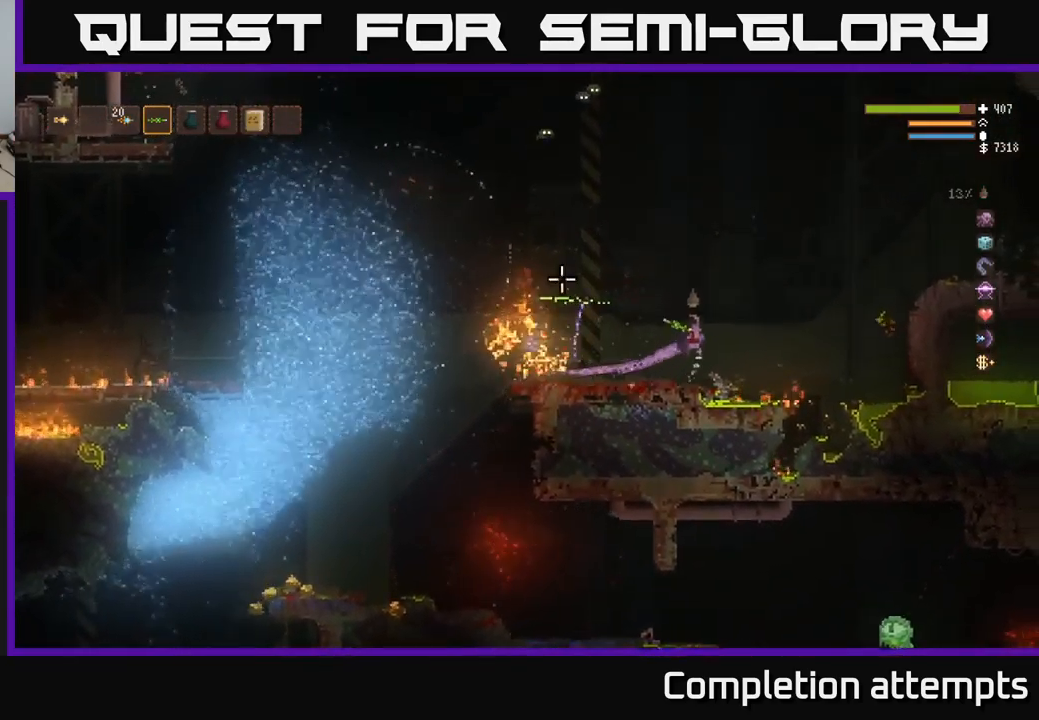
{"buttons": ["L2", "R2"], "left_stick": "right", "right_stick": "left", "events": [[117, "R2", "down"], [250, "R2", "up"], [300, "L2", "up"], [400, "right_stick", "left"], [417, "R2", "down"], [433, "L2", "down"]]}
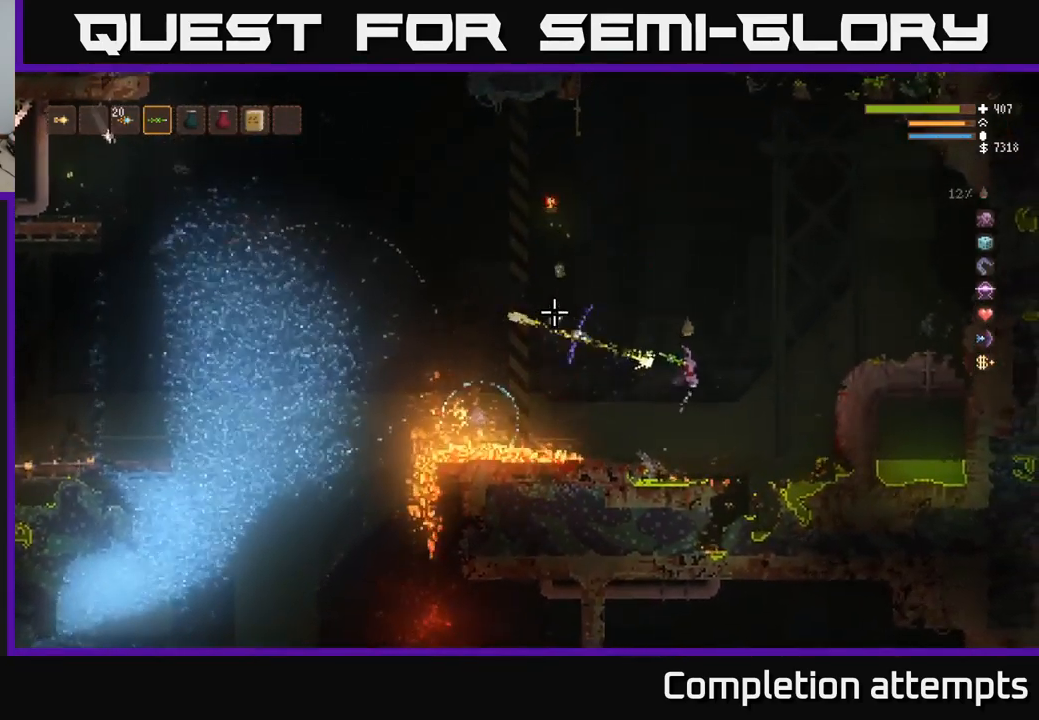
{"buttons": [], "left_stick": "right", "right_stick": "down-left", "events": [[67, "R2", "up"], [150, "right_stick", "down-left"], [183, "L2", "up"], [300, "L2", "down"], [300, "R2", "down"], [417, "R2", "up"], [500, "L2", "up"]]}
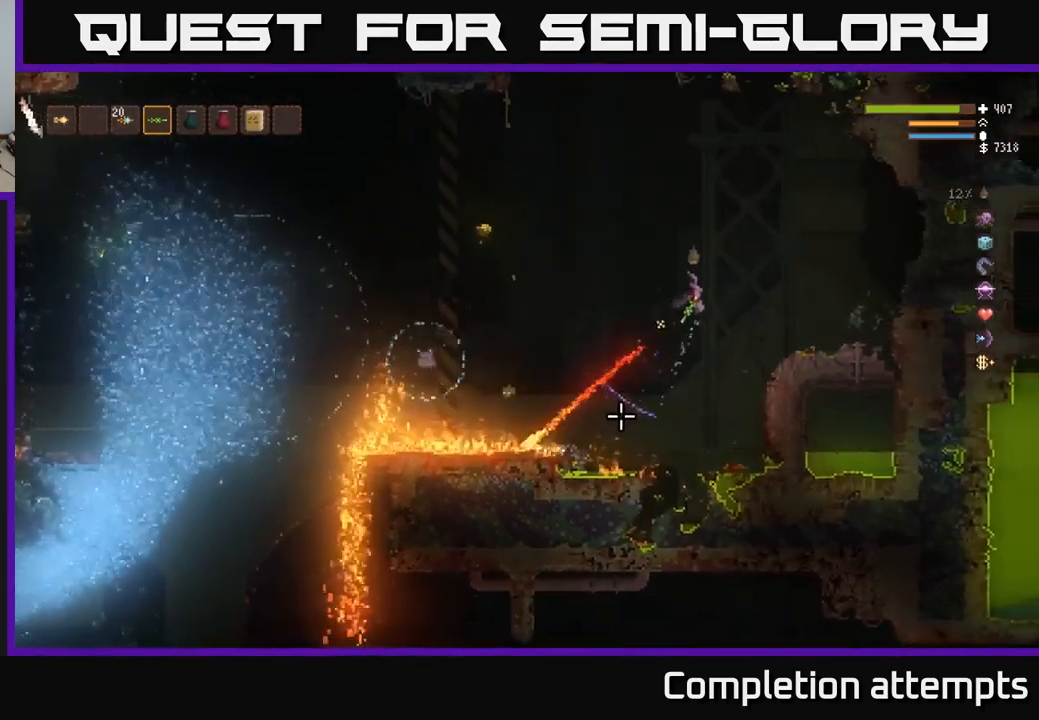
{"buttons": [], "left_stick": "right", "right_stick": "down-left", "events": [[250, "L2", "down"], [267, "R2", "down"], [400, "R2", "up"], [434, "L2", "up"]]}
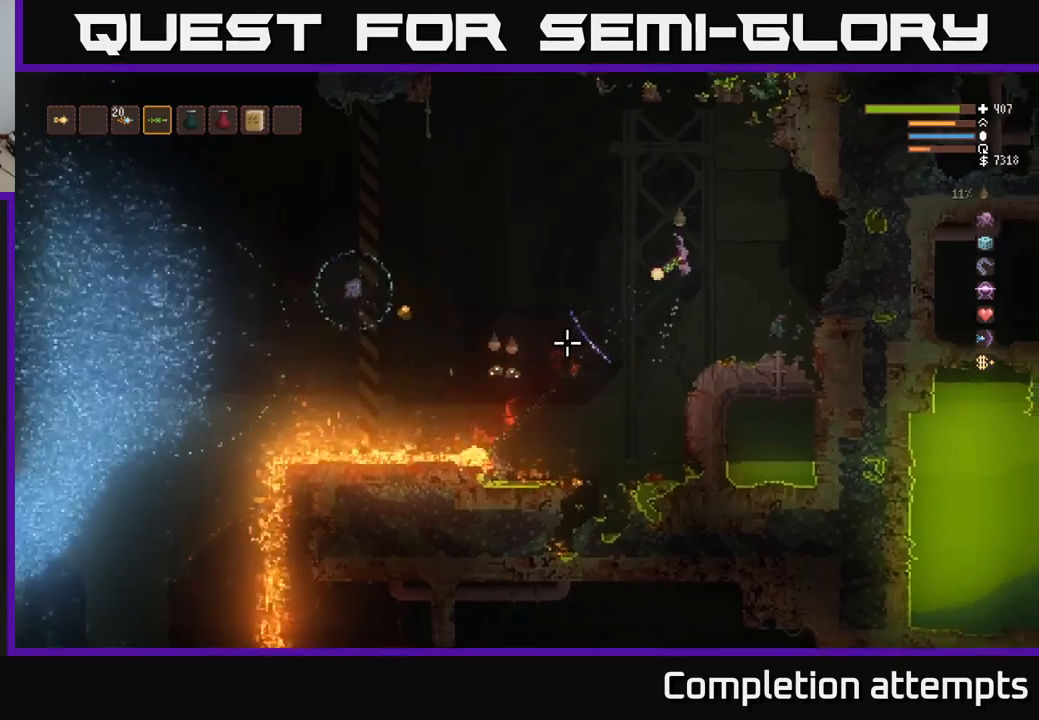
{"buttons": [], "left_stick": "left", "right_stick": "down-left", "events": [[217, "R2", "down"], [250, "right_stick", "left"], [367, "left_stick", "center"], [417, "R2", "up"], [417, "left_stick", "left"], [434, "right_stick", "down-left"]]}
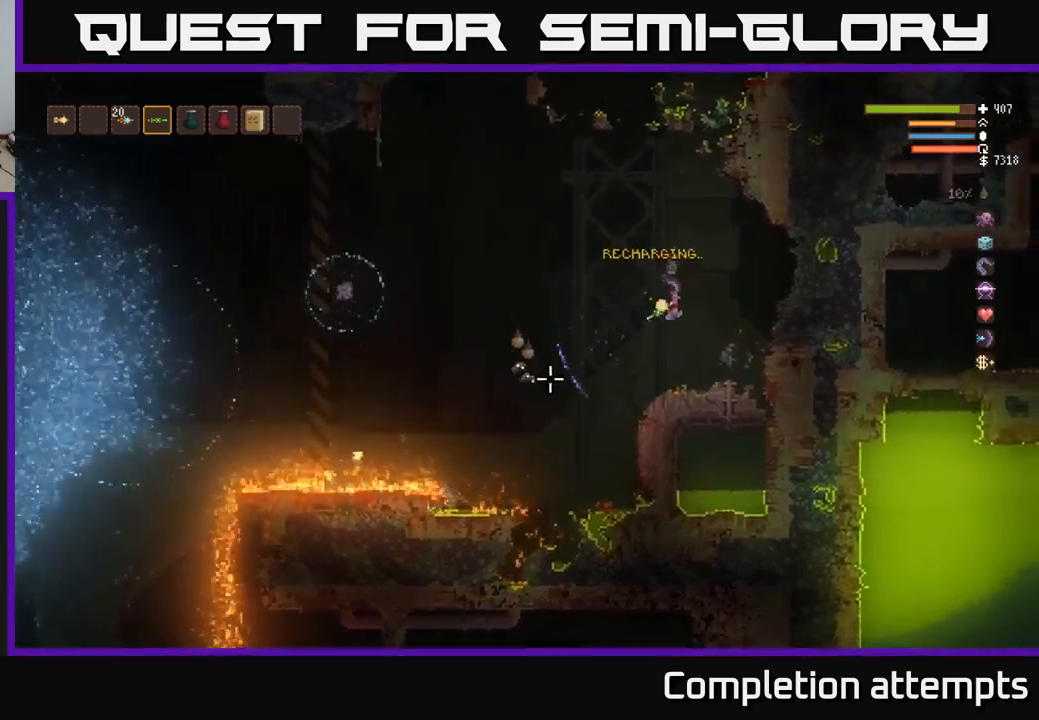
{"buttons": [], "left_stick": "center", "right_stick": "left", "events": [[34, "left_stick", "center"], [84, "R2", "down"], [234, "R2", "up"], [484, "right_stick", "left"]]}
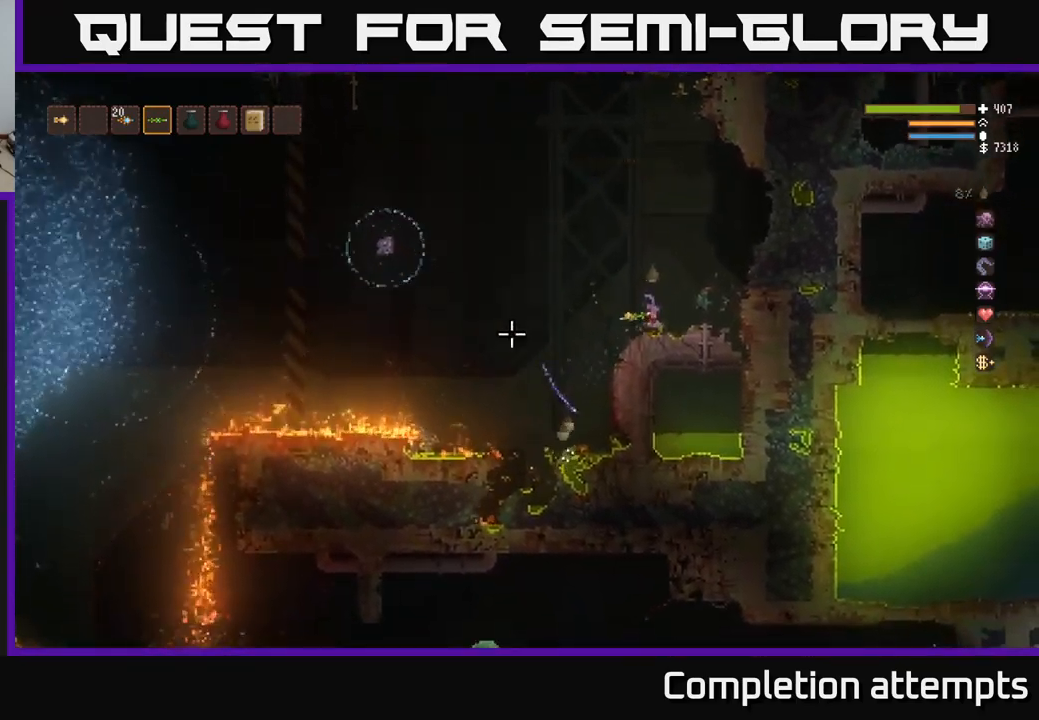
{"buttons": ["R2"], "left_stick": "center", "right_stick": "left", "events": [[67, "L2", "down"], [84, "R2", "down"], [84, "left_stick", "left"], [200, "left_stick", "center"], [217, "L2", "up"]]}
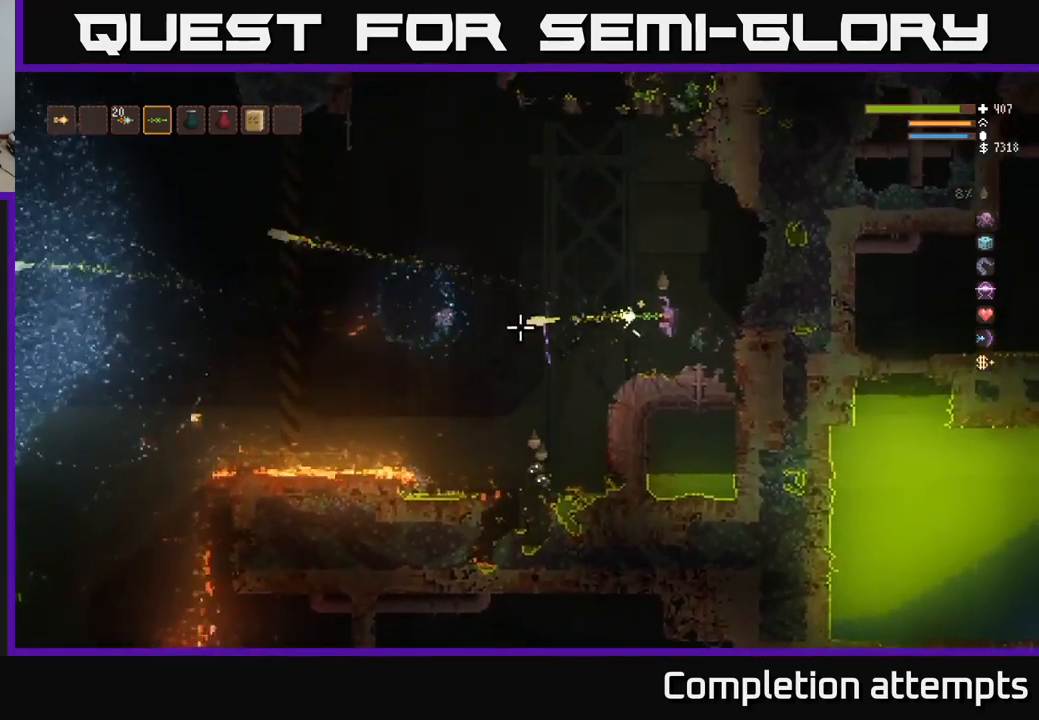
{"buttons": [], "left_stick": "left", "right_stick": "left", "events": [[417, "R2", "up"], [450, "left_stick", "left"]]}